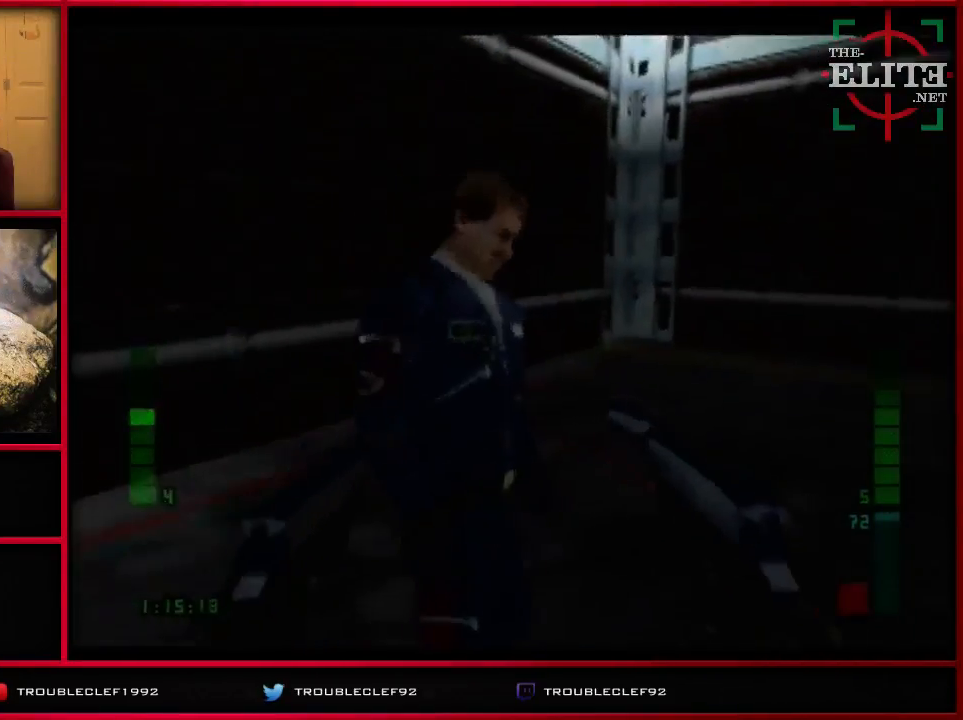
Gameplay with a controller (Nintendo layout); each line is a JSON object with the inputs held at the frame after it. "events" lists button and stick changes between this image and that frame as [ms after this image, input, new state], when the widget could be followed in between. Not read: L1 L3 R1 R3.
{"buttons": ["C_LEFT", "C_UP"], "left_stick": "center", "events": [[167, "B", "down"], [267, "B", "up"], [467, "C_LEFT", "down"], [467, "C_UP", "down"], [467, "left_stick", "center"]]}
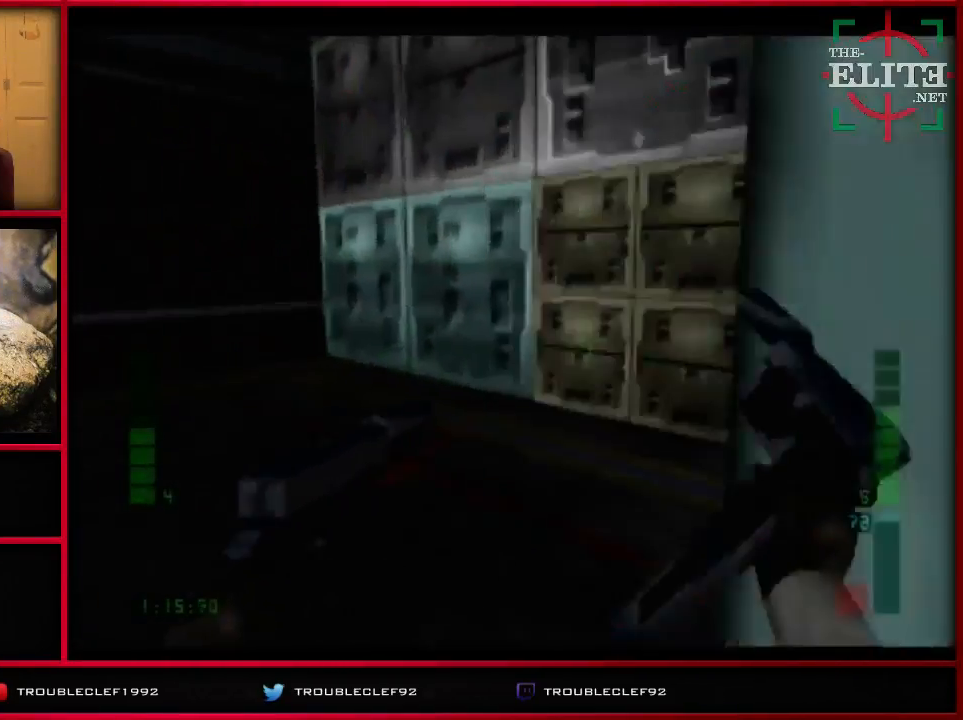
{"buttons": [], "left_stick": "right", "events": [[33, "left_stick", "right"], [200, "C_LEFT", "up"], [233, "C_UP", "up"]]}
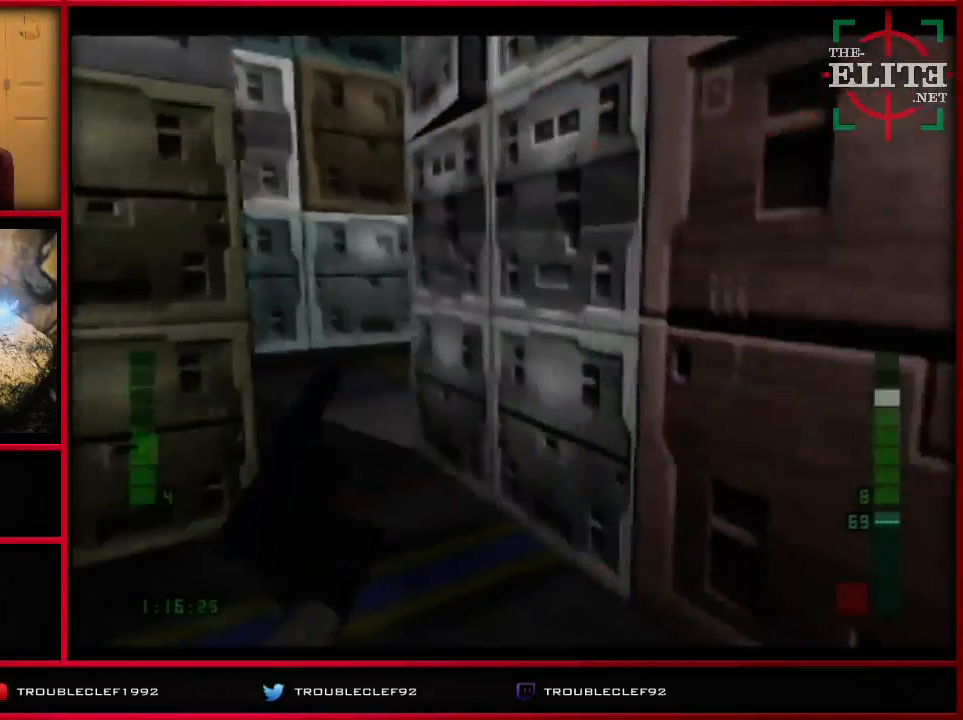
{"buttons": ["C_UP"], "left_stick": "right", "events": [[67, "left_stick", "center"], [267, "left_stick", "right"], [467, "C_UP", "down"]]}
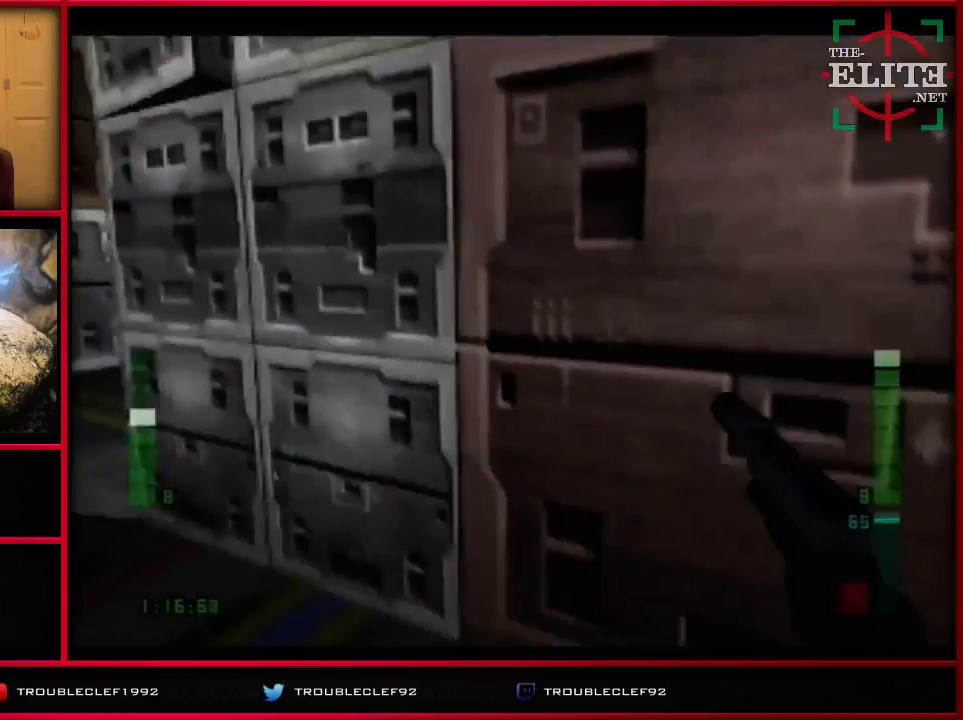
{"buttons": [], "left_stick": "left", "events": [[33, "C_RIGHT", "down"], [33, "left_stick", "down-right"], [267, "left_stick", "center"], [367, "C_RIGHT", "up"], [433, "C_UP", "up"], [433, "left_stick", "left"]]}
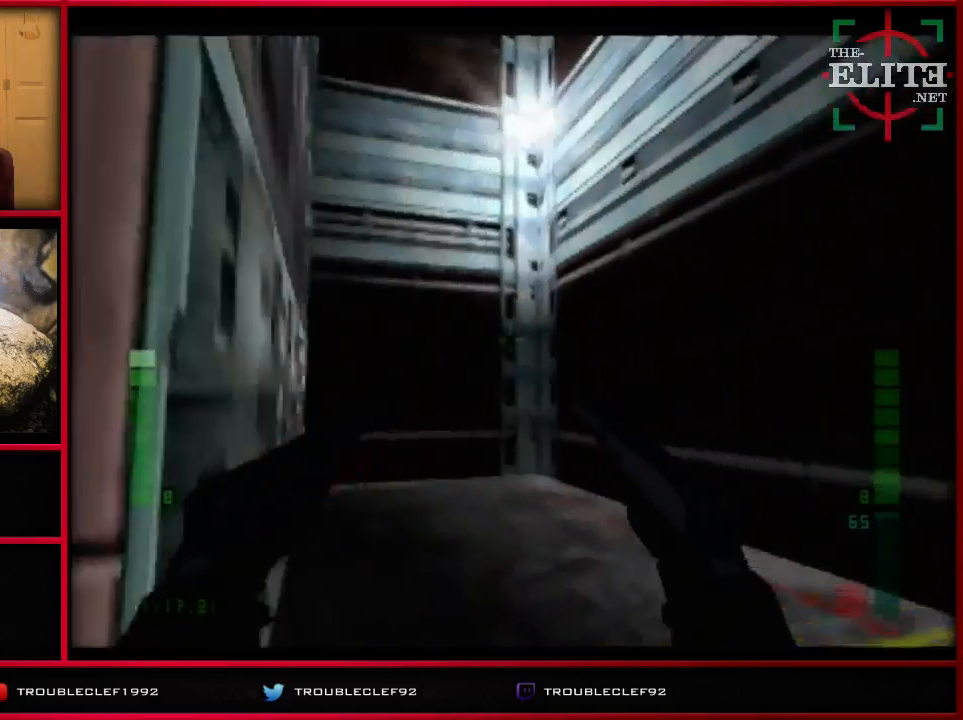
{"buttons": ["C_RIGHT", "C_UP"], "left_stick": "center", "events": [[67, "C_UP", "down"], [67, "left_stick", "down-left"], [133, "C_RIGHT", "down"], [267, "left_stick", "left"], [500, "left_stick", "center"]]}
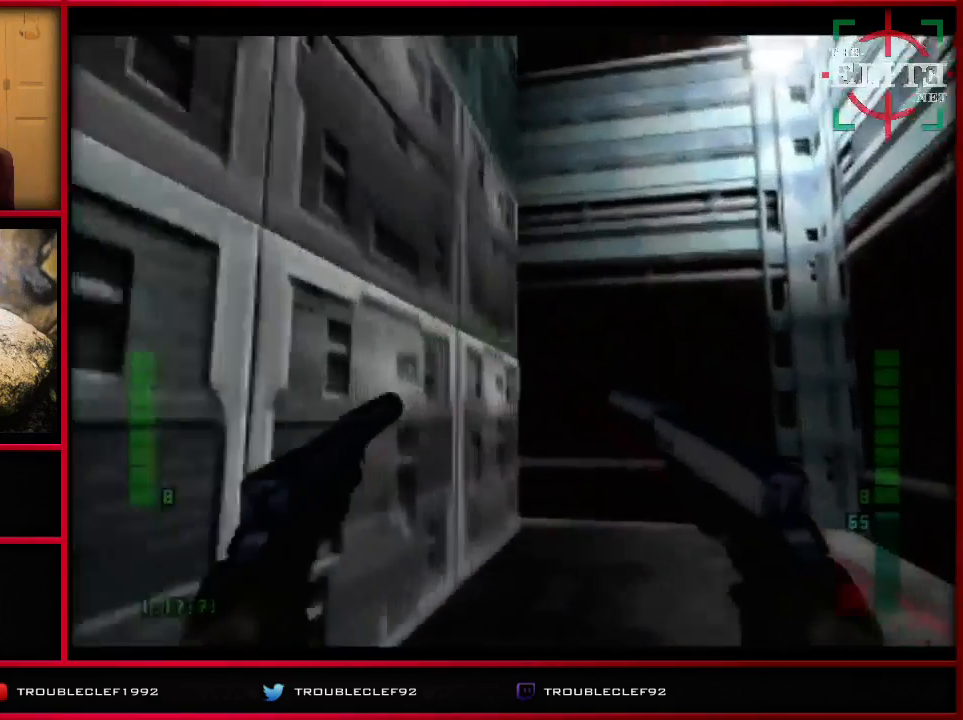
{"buttons": ["C_RIGHT", "C_UP"], "left_stick": "up-left", "events": [[167, "left_stick", "left"], [233, "left_stick", "up-left"]]}
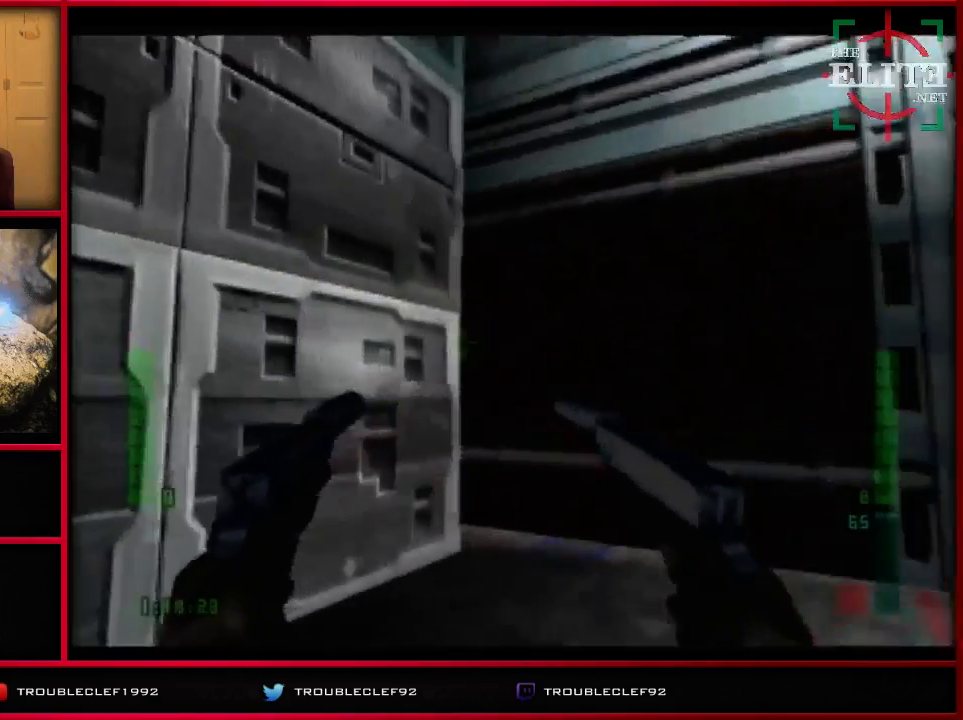
{"buttons": [], "left_stick": "left", "events": [[100, "left_stick", "center"], [167, "left_stick", "left"], [467, "C_RIGHT", "up"], [467, "C_UP", "up"]]}
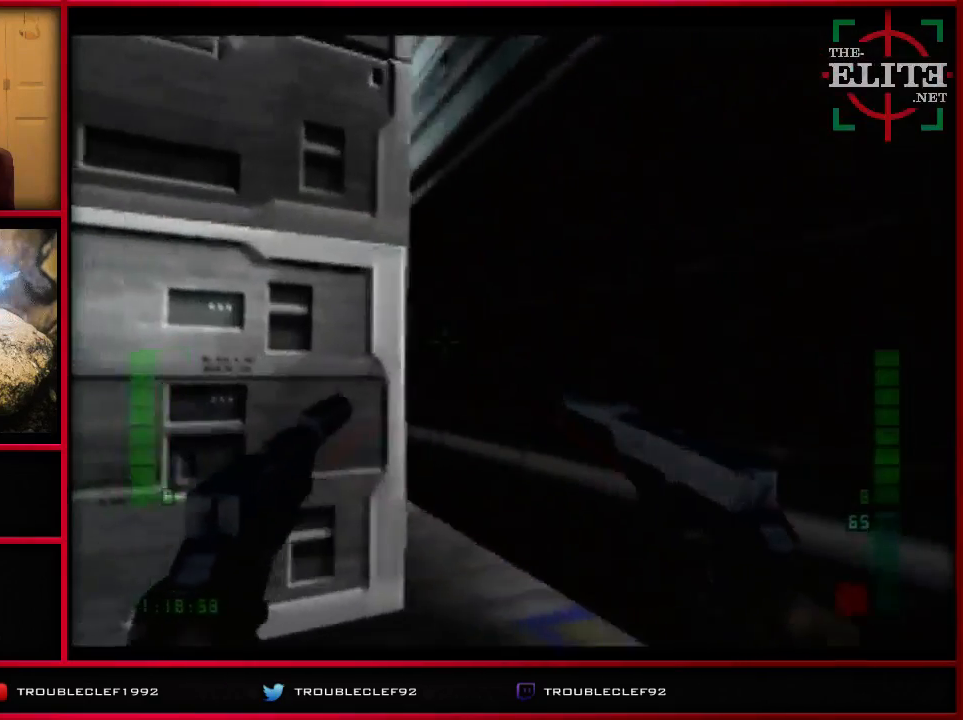
{"buttons": ["C_UP"], "left_stick": "up-left", "events": [[67, "left_stick", "center"], [167, "left_stick", "up-left"], [367, "C_UP", "down"]]}
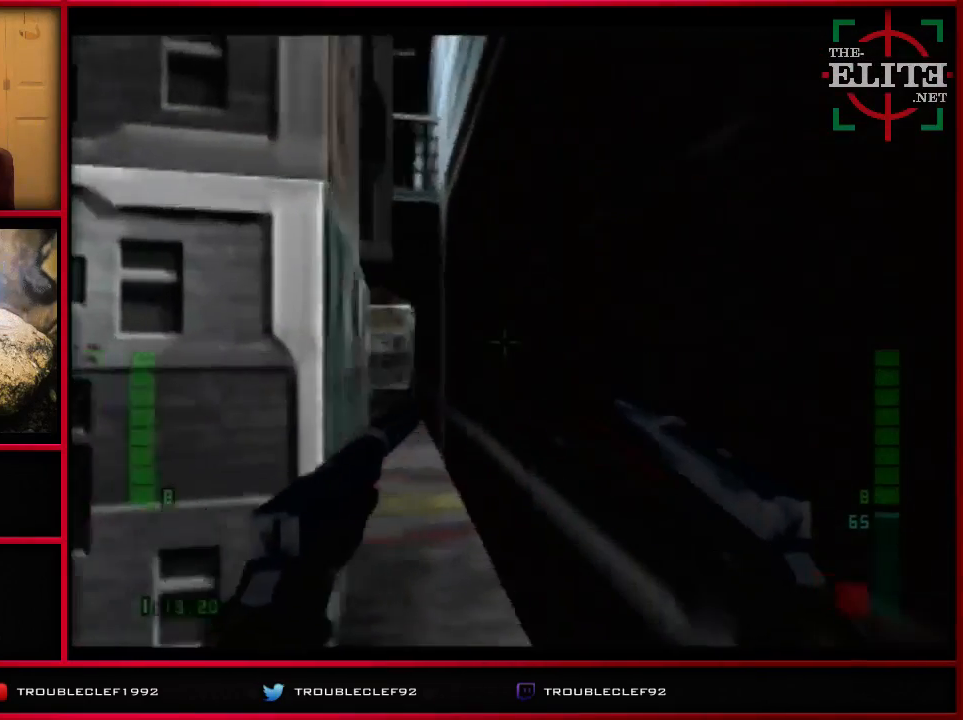
{"buttons": ["C_UP"], "left_stick": "left", "events": [[33, "left_stick", "center"], [133, "left_stick", "left"], [267, "left_stick", "up-left"], [433, "left_stick", "left"]]}
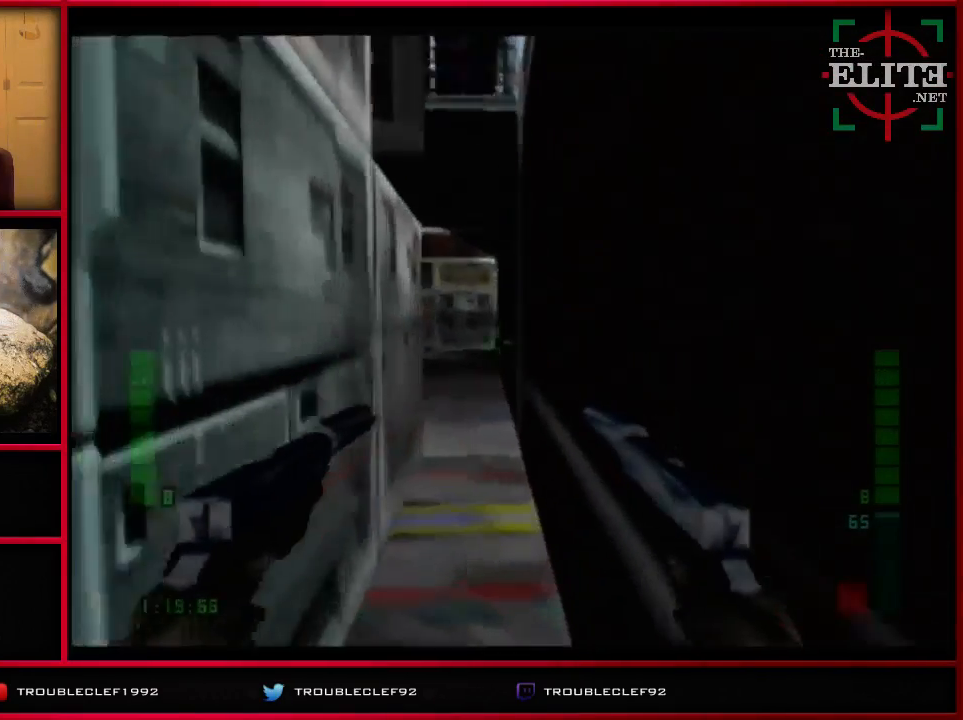
{"buttons": [], "left_stick": "down", "events": [[33, "left_stick", "center"], [267, "left_stick", "down-left"], [367, "left_stick", "down"], [400, "C_UP", "up"]]}
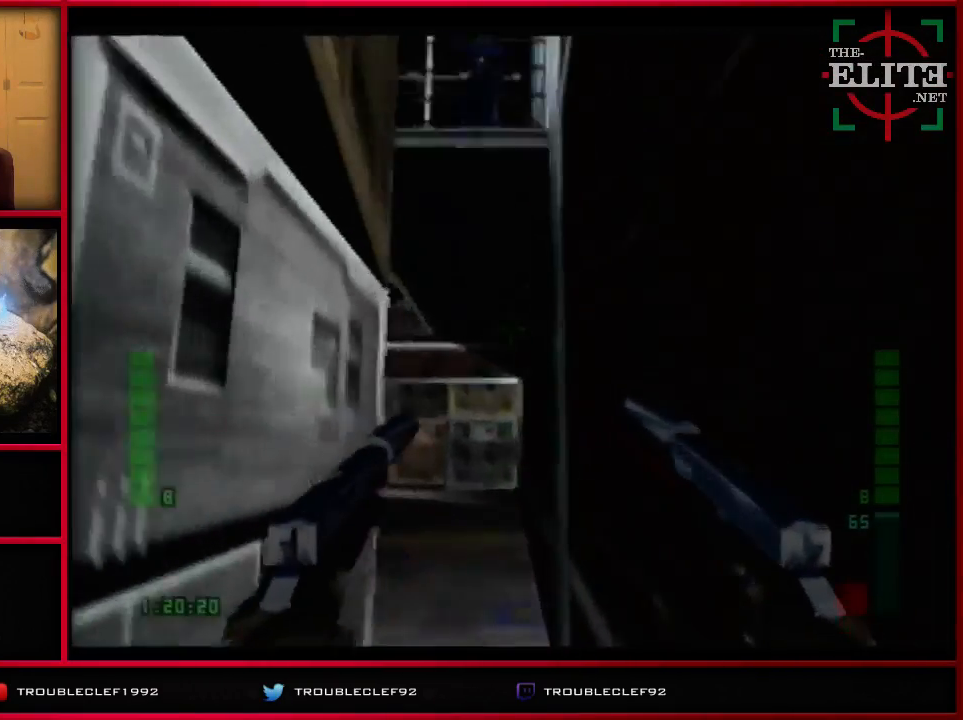
{"buttons": [], "left_stick": "down", "events": [[67, "left_stick", "center"], [267, "left_stick", "left"], [367, "left_stick", "center"], [467, "left_stick", "down"]]}
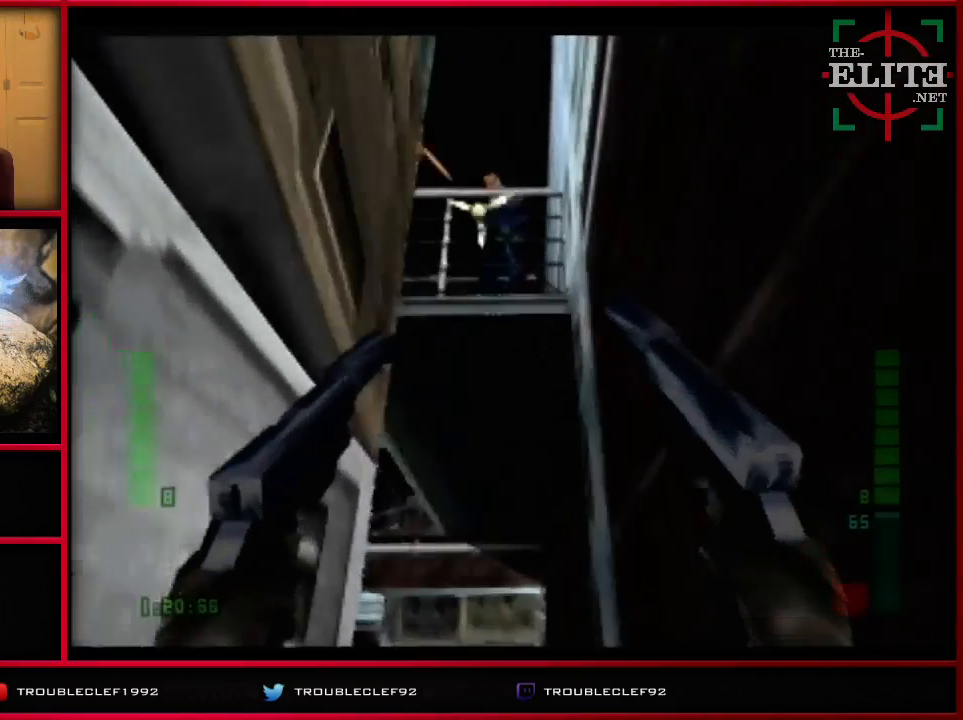
{"buttons": ["C_DOWN"], "left_stick": "center", "events": [[67, "left_stick", "center"], [200, "Z", "down"], [367, "C_DOWN", "down"], [467, "Z", "up"]]}
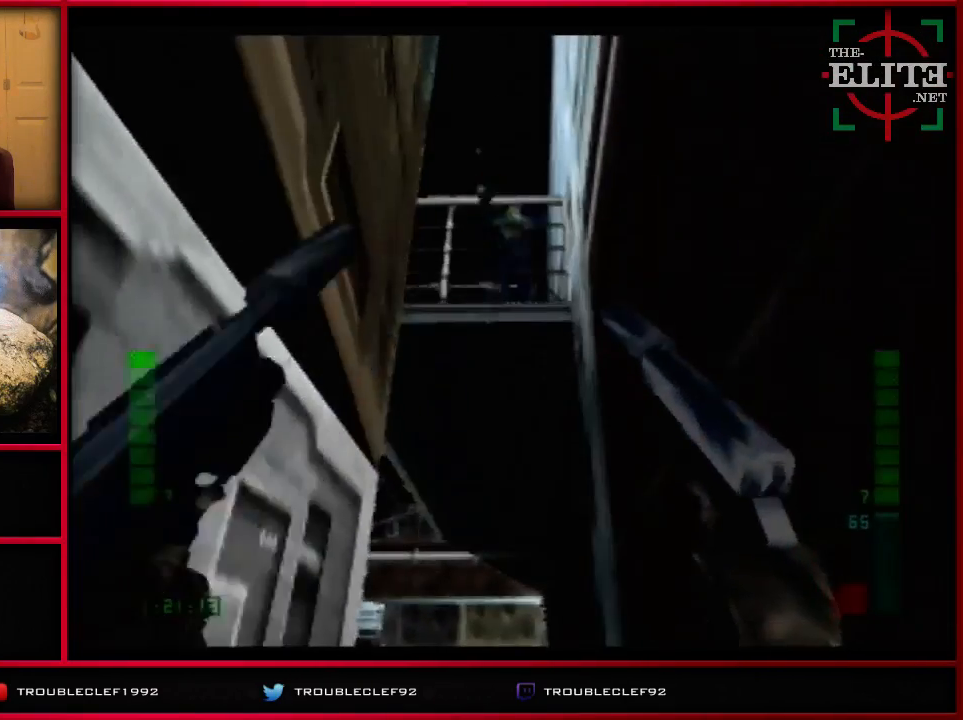
{"buttons": [], "left_stick": "up", "events": [[67, "Z", "down"], [167, "Z", "up"], [300, "left_stick", "up"], [500, "C_DOWN", "up"]]}
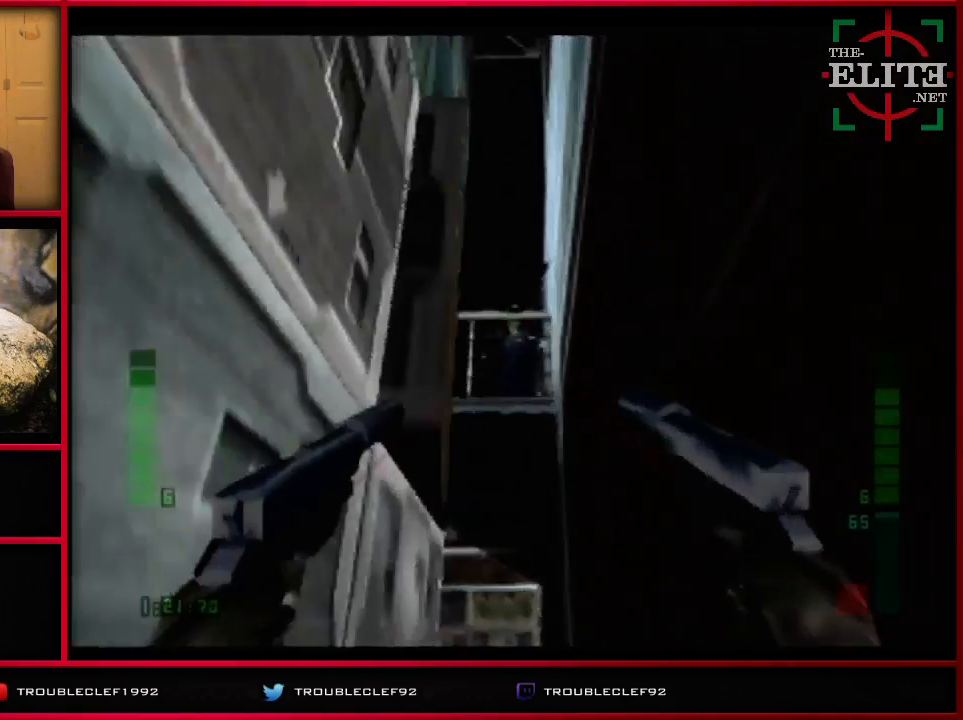
{"buttons": [], "left_stick": "down", "events": [[133, "left_stick", "center"], [367, "left_stick", "down"]]}
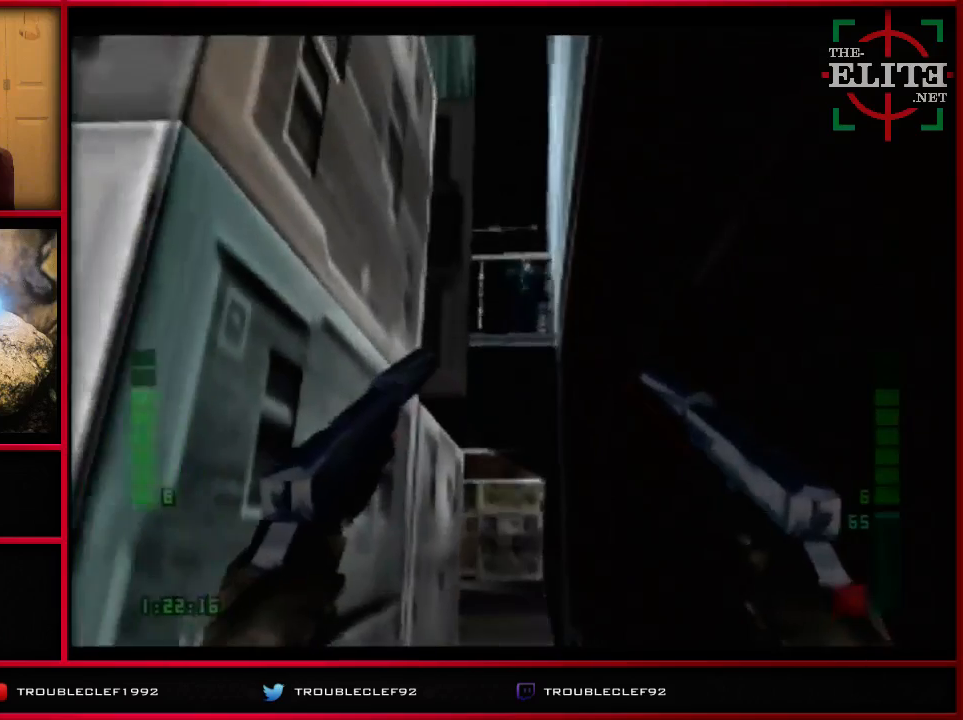
{"buttons": [], "left_stick": "center", "events": [[67, "Z", "down"], [67, "left_stick", "center"], [167, "Z", "up"], [233, "Z", "down"], [367, "Z", "up"], [433, "Z", "down"], [500, "Z", "up"]]}
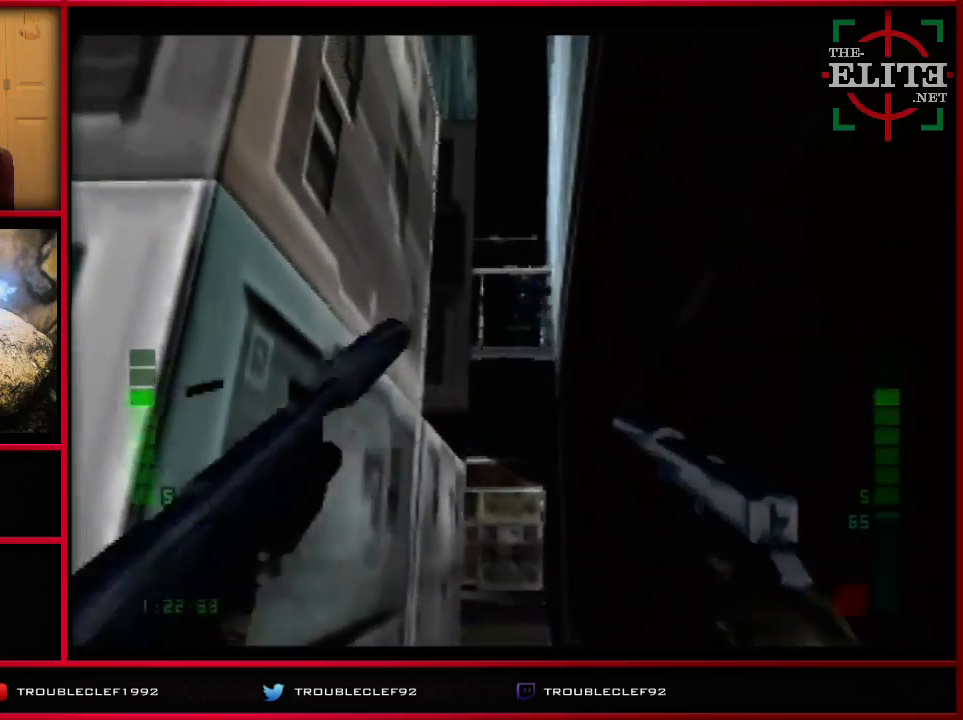
{"buttons": ["C_LEFT", "C_UP"], "left_stick": "up-left", "events": [[167, "C_LEFT", "down"], [167, "C_UP", "down"], [167, "left_stick", "left"], [267, "B", "down"], [367, "B", "up"], [467, "left_stick", "up-left"]]}
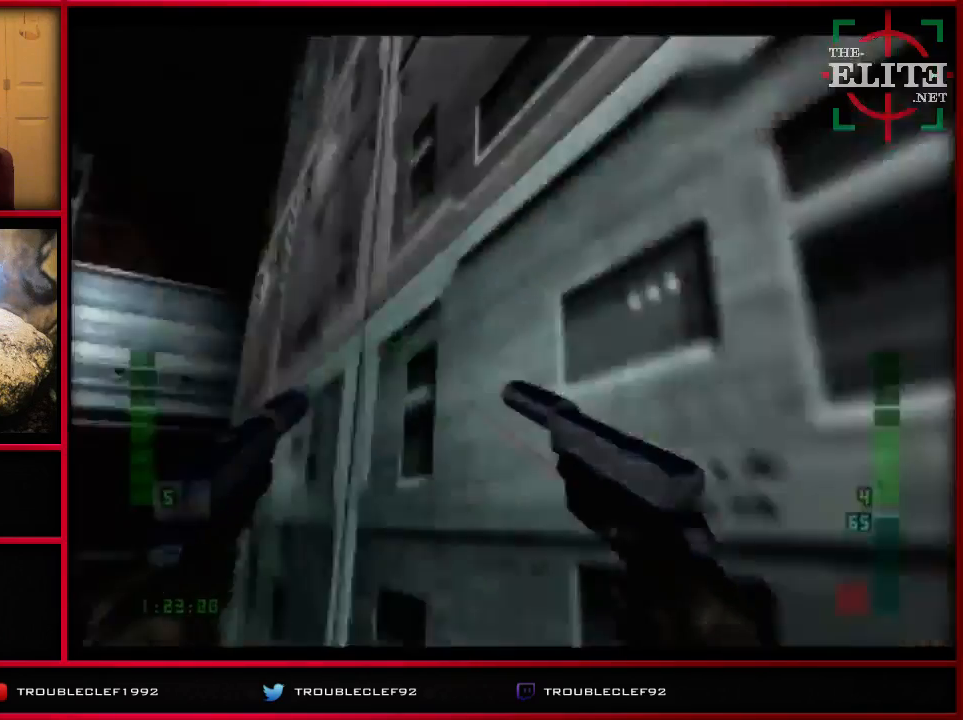
{"buttons": ["C_LEFT", "C_UP"], "left_stick": "center", "events": [[67, "left_stick", "up-right"], [267, "left_stick", "right"], [400, "left_stick", "center"]]}
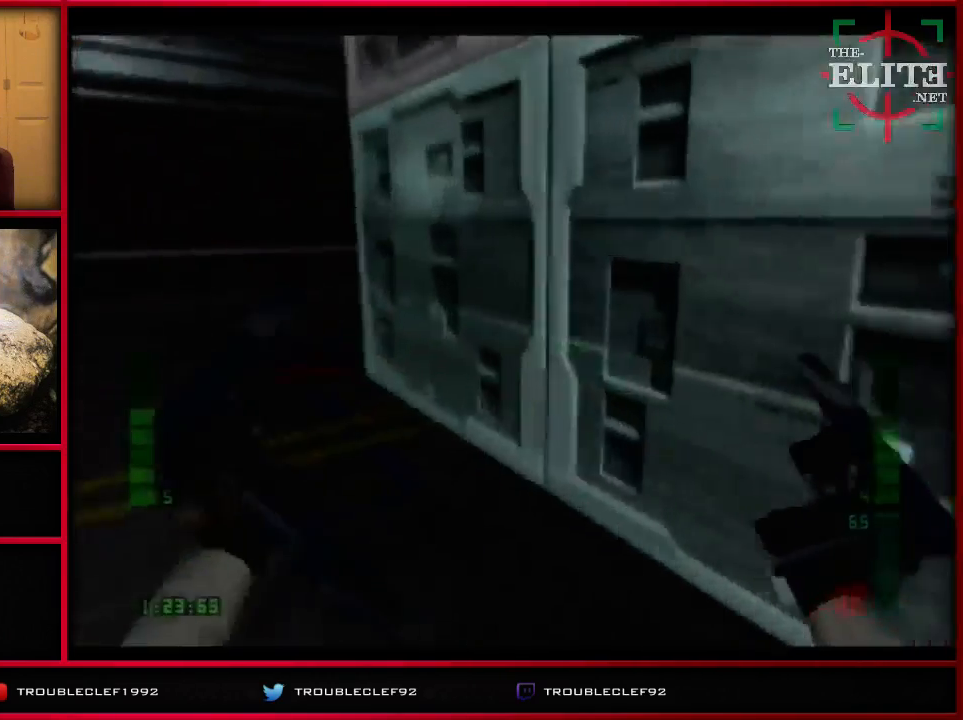
{"buttons": ["C_LEFT", "C_UP"], "left_stick": "right", "events": [[367, "left_stick", "right"]]}
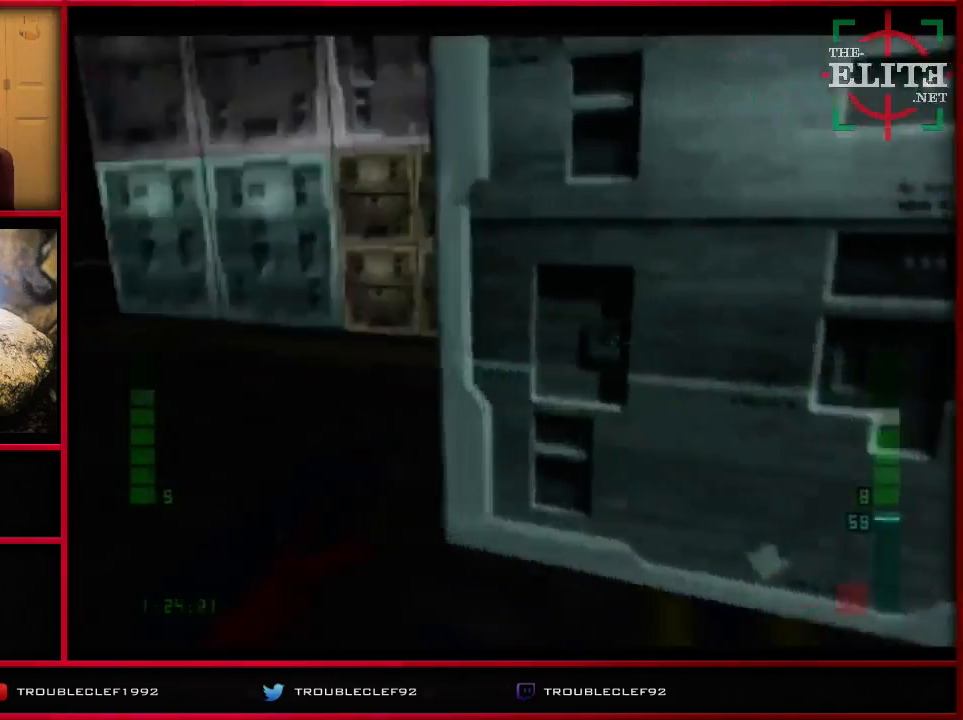
{"buttons": ["C_LEFT", "C_UP"], "left_stick": "center", "events": [[67, "left_stick", "center"], [167, "left_stick", "right"], [500, "left_stick", "center"]]}
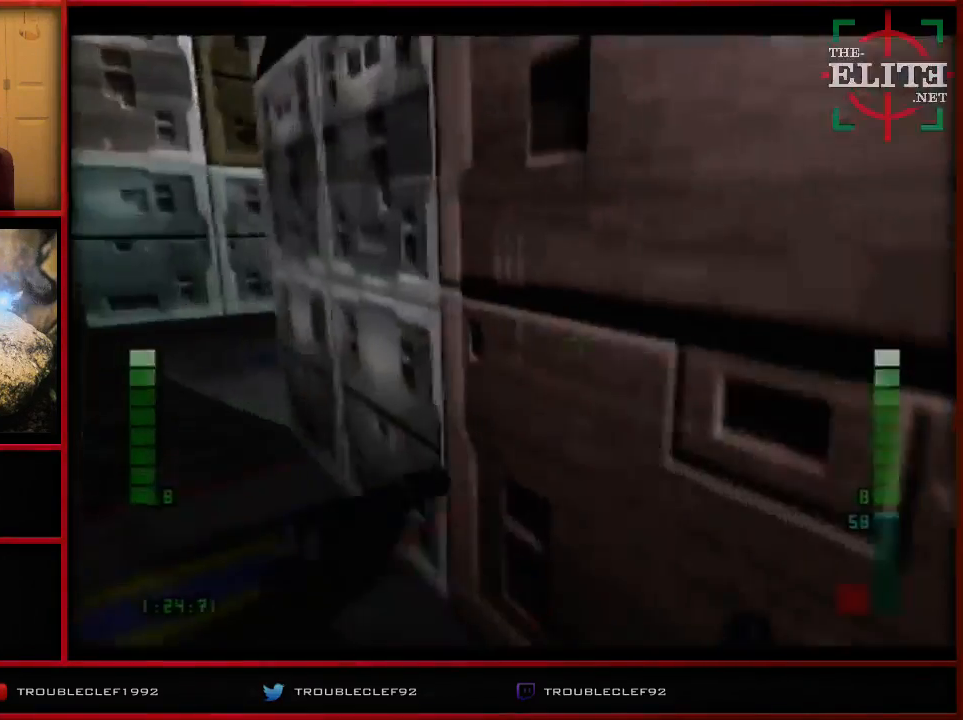
{"buttons": ["C_UP"], "left_stick": "down-right", "events": [[133, "C_LEFT", "up"], [400, "left_stick", "down-right"]]}
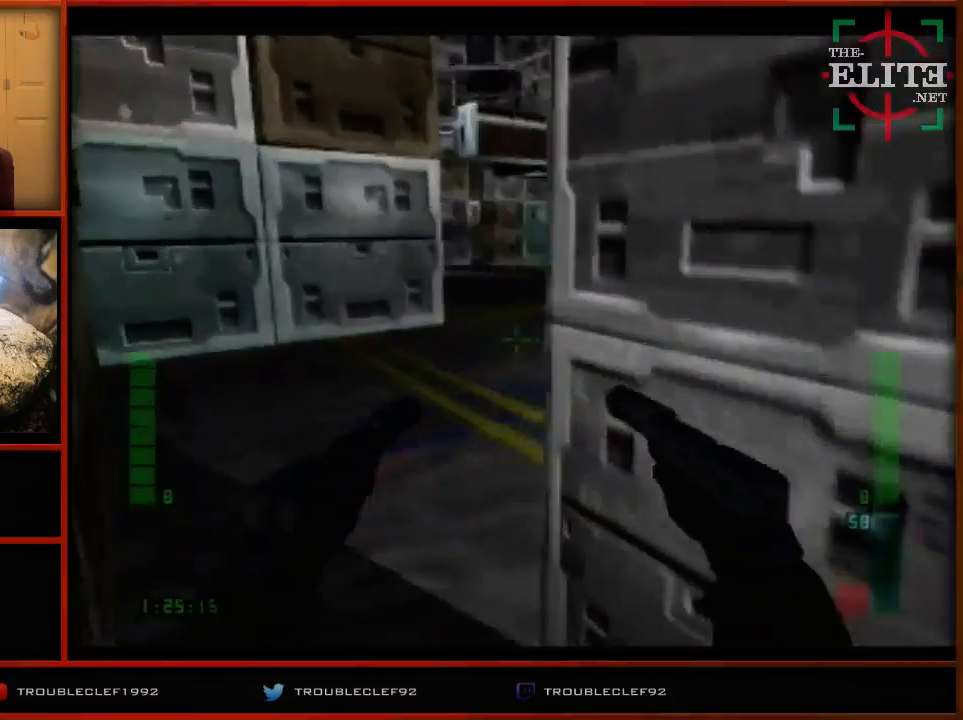
{"buttons": [], "left_stick": "center", "events": [[100, "C_UP", "up"], [100, "left_stick", "center"], [267, "left_stick", "right"], [467, "left_stick", "center"]]}
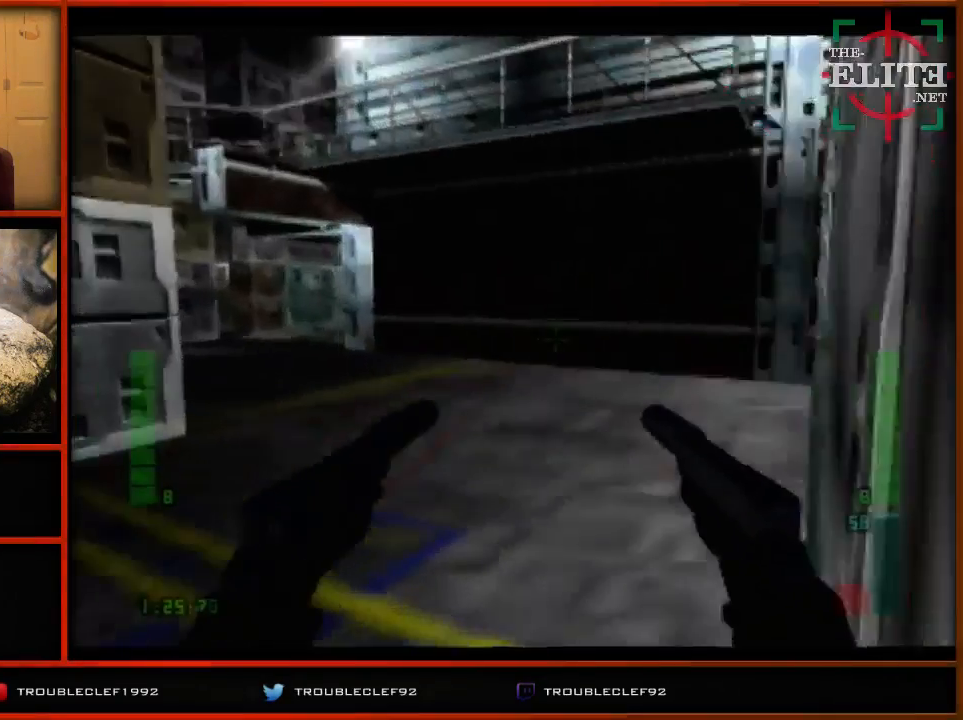
{"buttons": ["C_RIGHT", "C_UP"], "left_stick": "left", "events": [[167, "C_UP", "down"], [167, "left_stick", "left"], [233, "left_stick", "center"], [467, "C_RIGHT", "down"], [467, "left_stick", "left"]]}
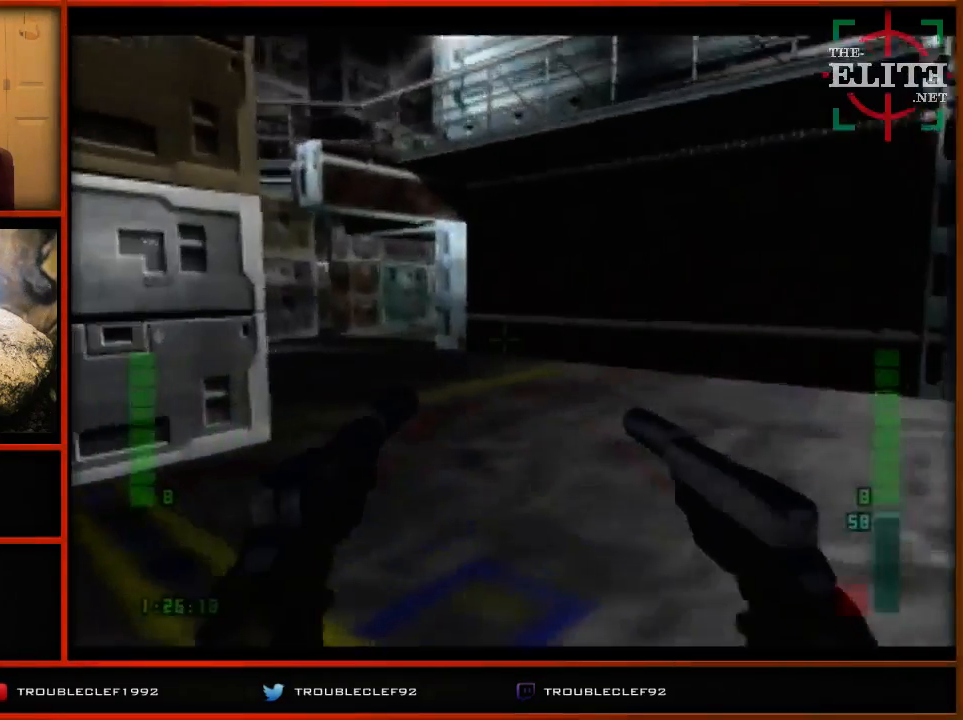
{"buttons": ["C_RIGHT", "C_UP"], "left_stick": "center", "events": [[300, "left_stick", "center"]]}
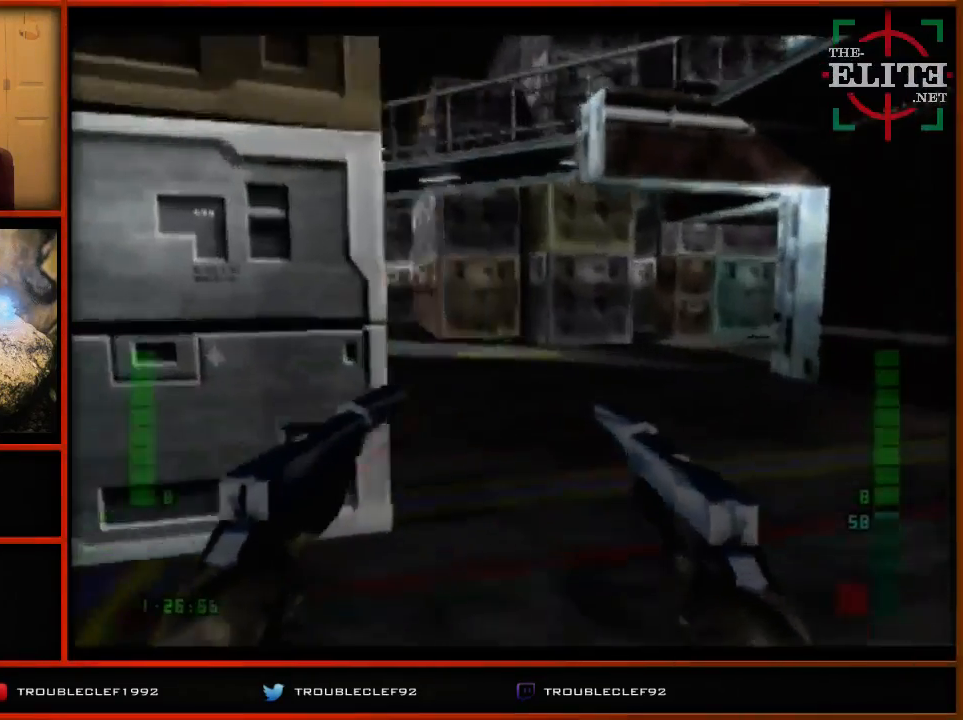
{"buttons": ["C_LEFT", "C_UP"], "left_stick": "center", "events": [[67, "C_RIGHT", "up"], [100, "C_UP", "up"], [367, "C_LEFT", "down"], [367, "C_UP", "down"]]}
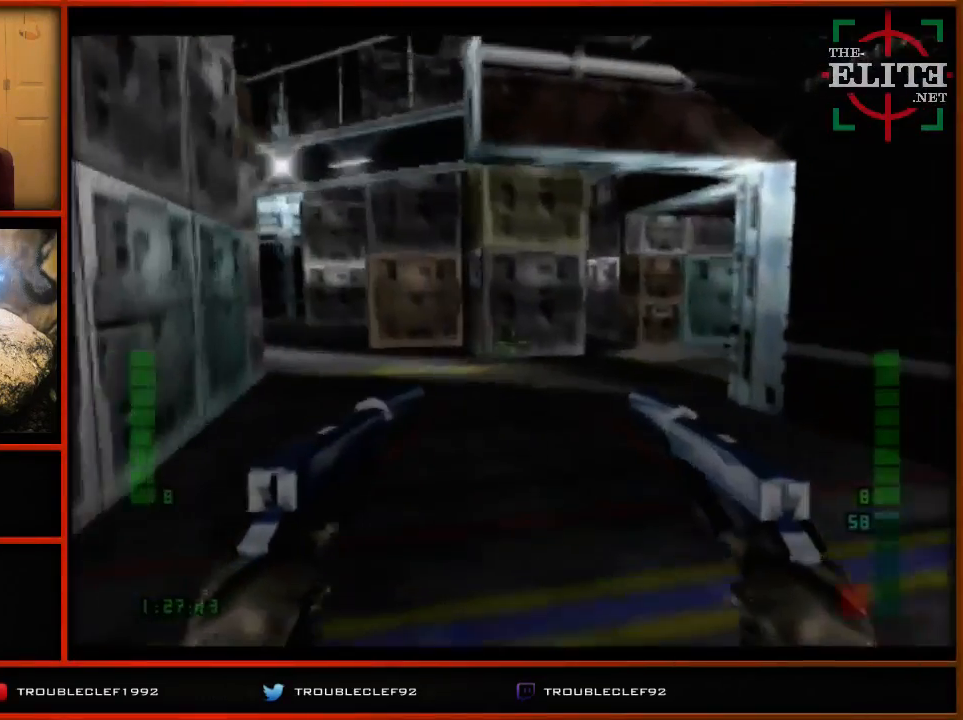
{"buttons": ["C_LEFT", "C_UP"], "left_stick": "right", "events": [[167, "left_stick", "right"], [267, "C_UP", "up"], [500, "C_UP", "down"]]}
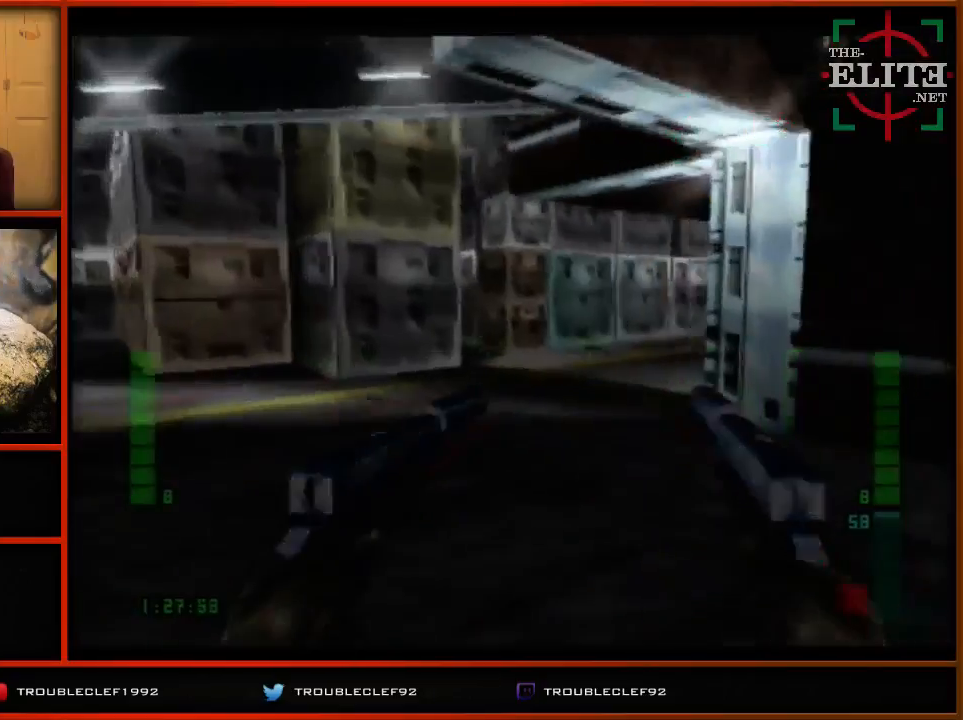
{"buttons": [], "left_stick": "center", "events": [[100, "C_UP", "up"], [100, "left_stick", "center"], [333, "C_LEFT", "up"], [333, "left_stick", "right"], [467, "left_stick", "center"]]}
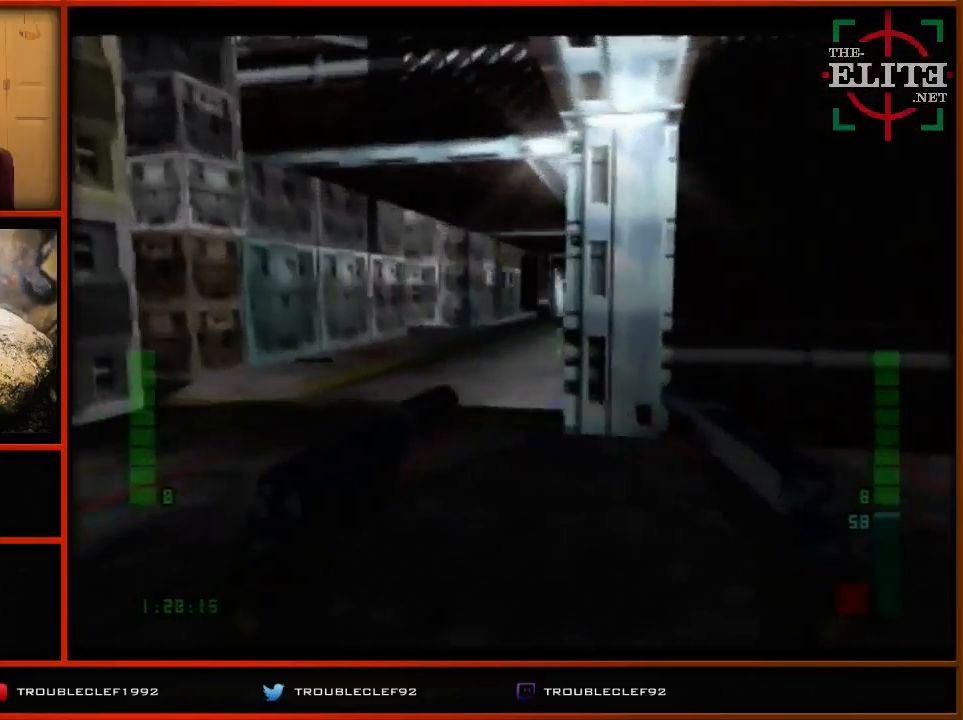
{"buttons": ["C_UP"], "left_stick": "right", "events": [[167, "left_stick", "right"], [300, "left_stick", "down-right"], [400, "left_stick", "center"], [467, "C_UP", "down"], [467, "left_stick", "right"]]}
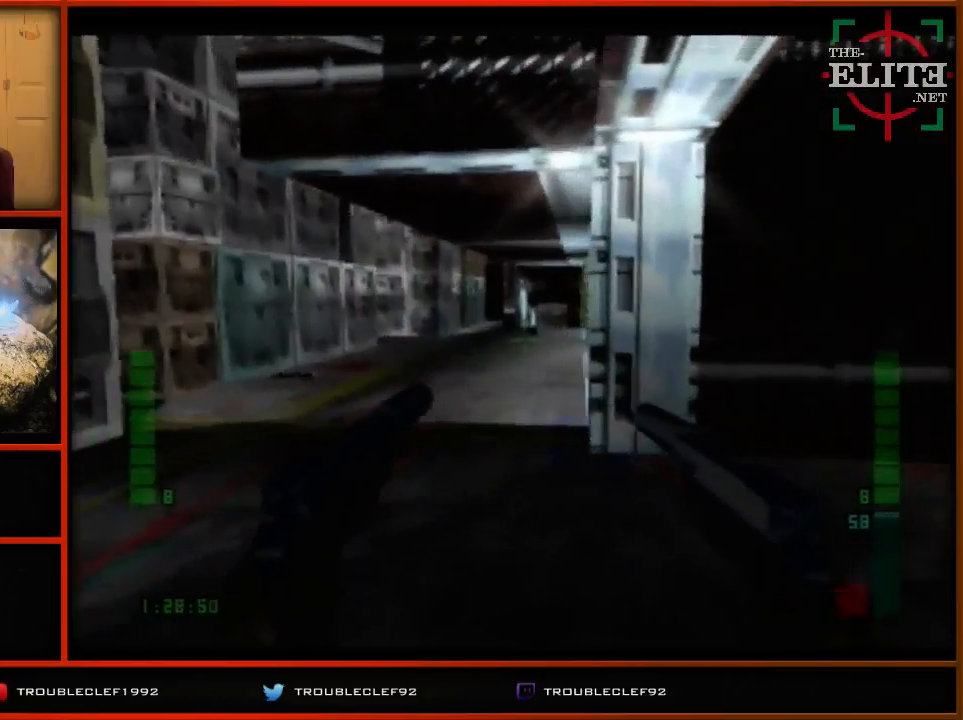
{"buttons": ["C_UP"], "left_stick": "center", "events": [[467, "left_stick", "center"]]}
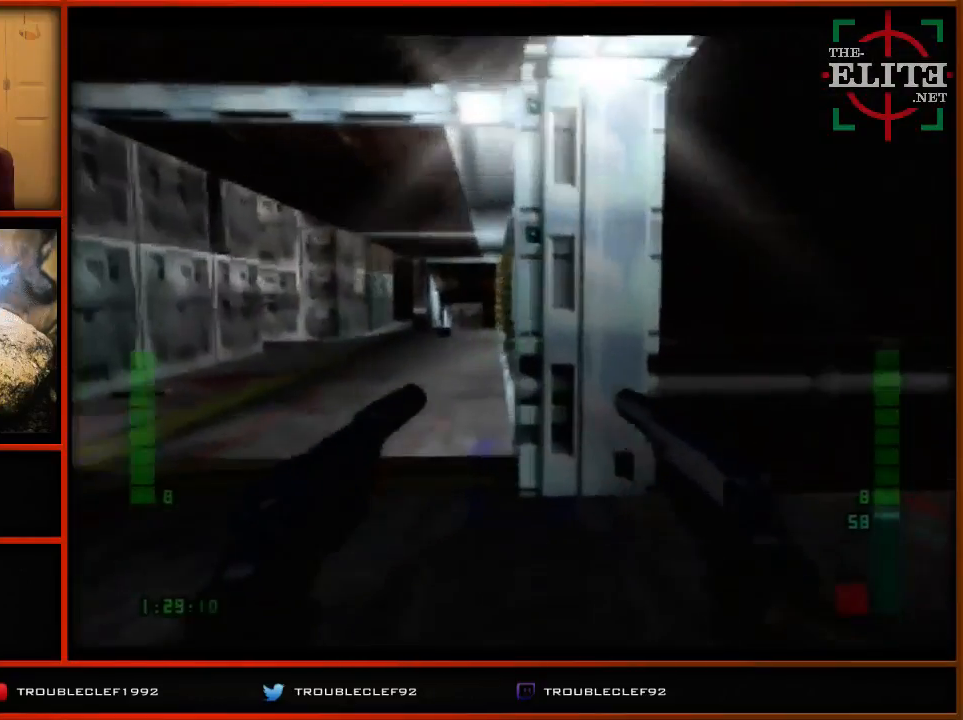
{"buttons": ["C_LEFT"], "left_stick": "right", "events": [[100, "C_LEFT", "down"], [300, "C_UP", "up"], [467, "left_stick", "right"]]}
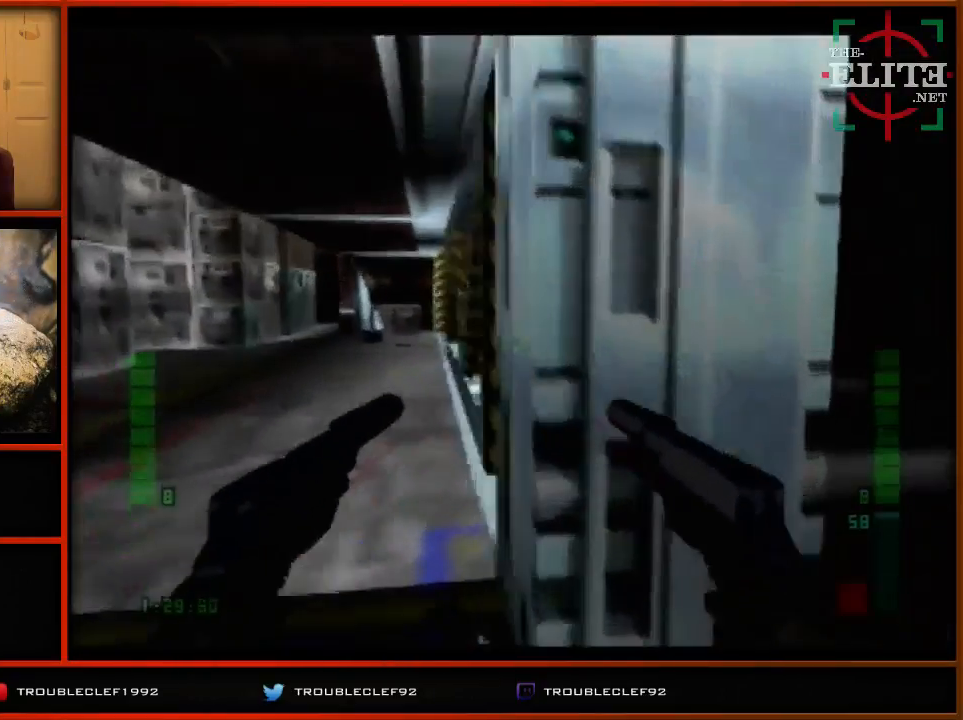
{"buttons": [], "left_stick": "right", "events": [[67, "C_LEFT", "up"], [267, "left_stick", "center"], [433, "left_stick", "right"]]}
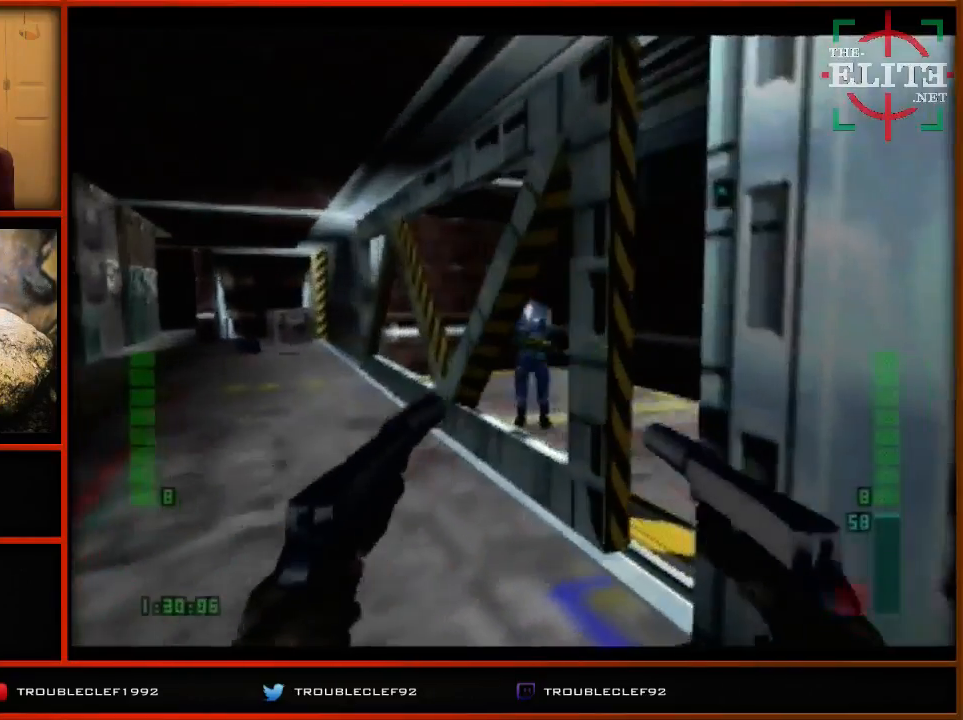
{"buttons": [], "left_stick": "center", "events": [[67, "left_stick", "center"], [167, "Z", "down"], [267, "Z", "up"]]}